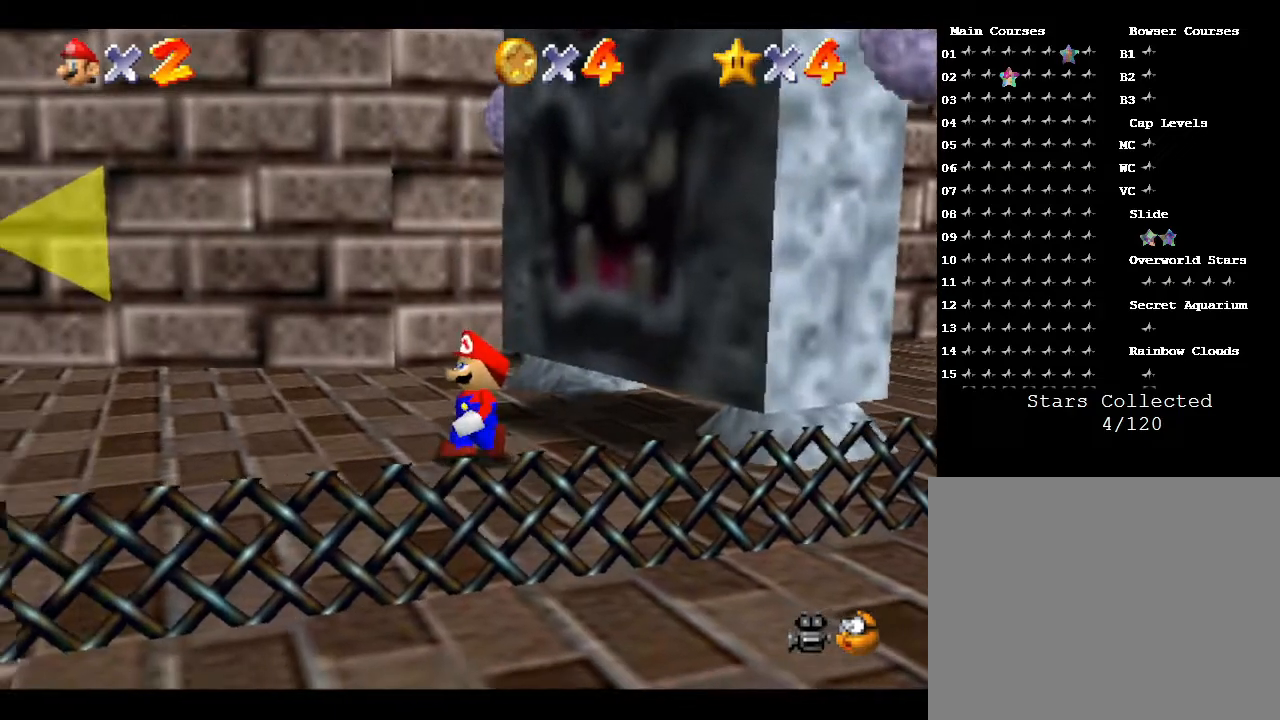
Gameplay with a controller (Nintendo layout); each line is a JSON object with the inputs held at the frame after it. "events" lists button and stick changes between this image and that frame as [ms after this image, input, new state], when the widget could be followed in between. Not read: L3 R3.
{"buttons": [], "left_stick": "center", "events": [[400, "left_stick", "left"], [500, "left_stick", "center"]]}
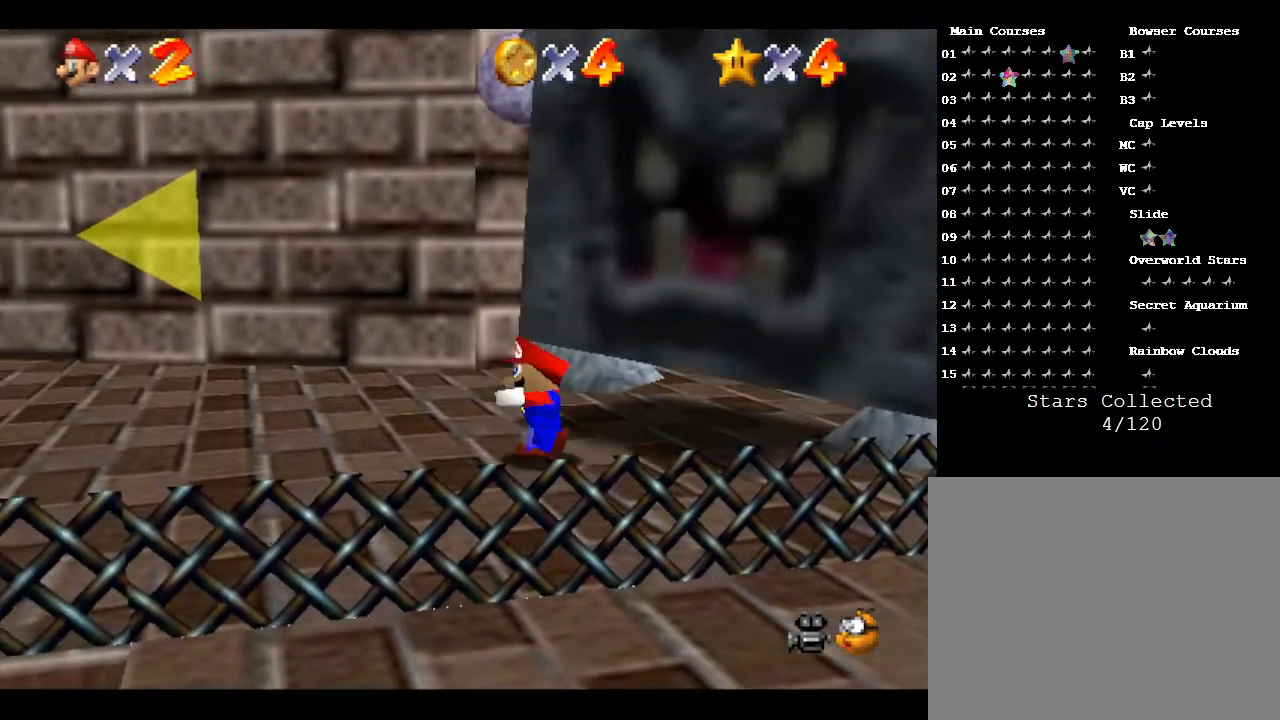
{"buttons": [], "left_stick": "center", "events": []}
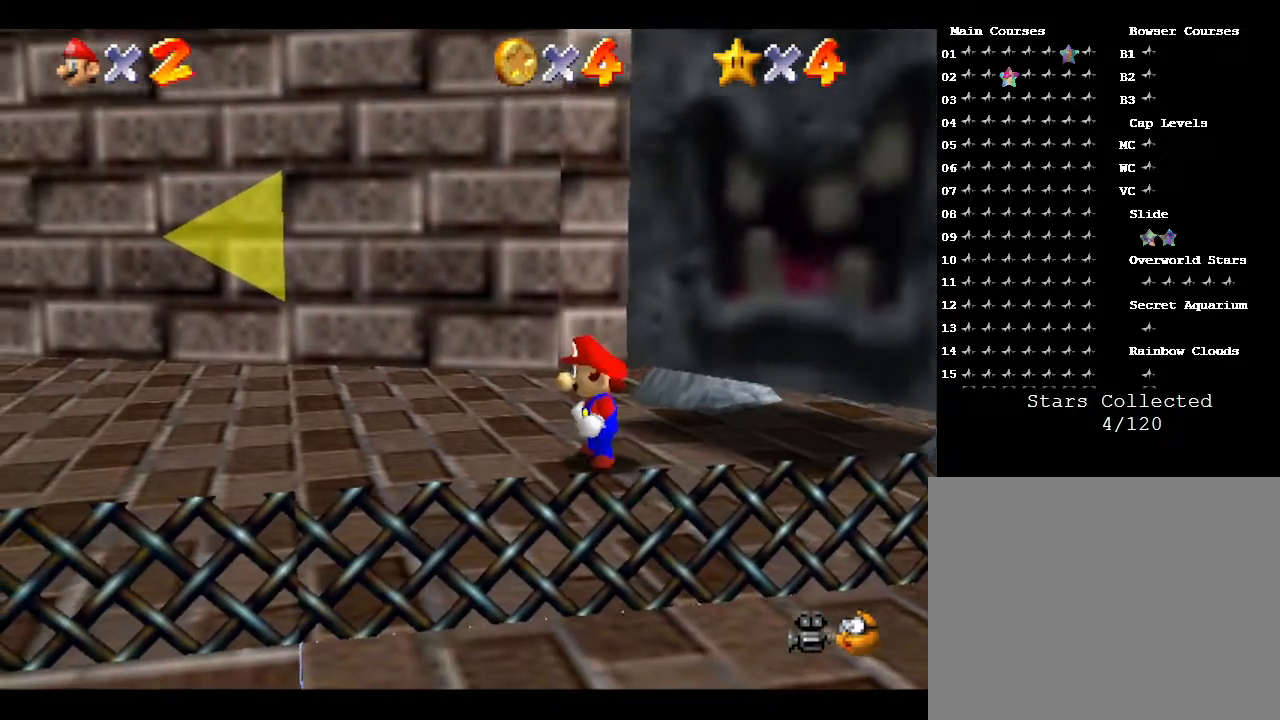
{"buttons": ["Z"], "left_stick": "center", "events": [[217, "A", "down"], [450, "Z", "down"], [483, "A", "up"]]}
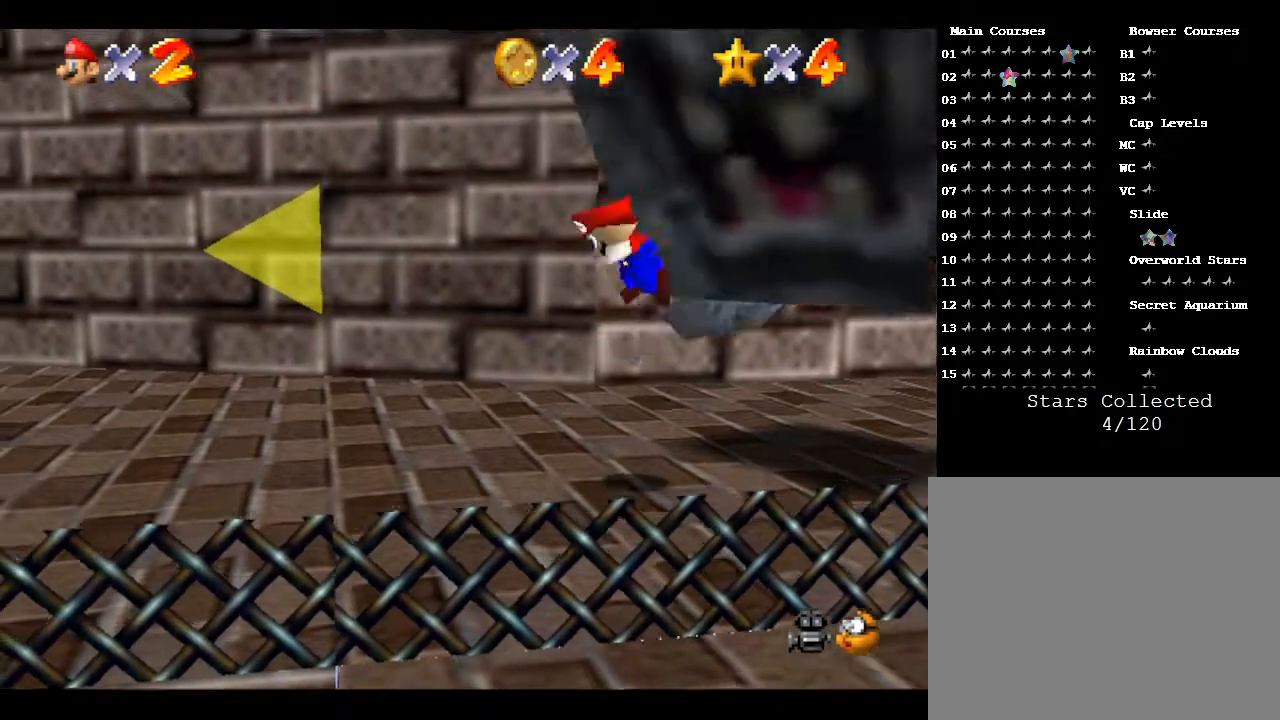
{"buttons": ["Z"], "left_stick": "center", "events": []}
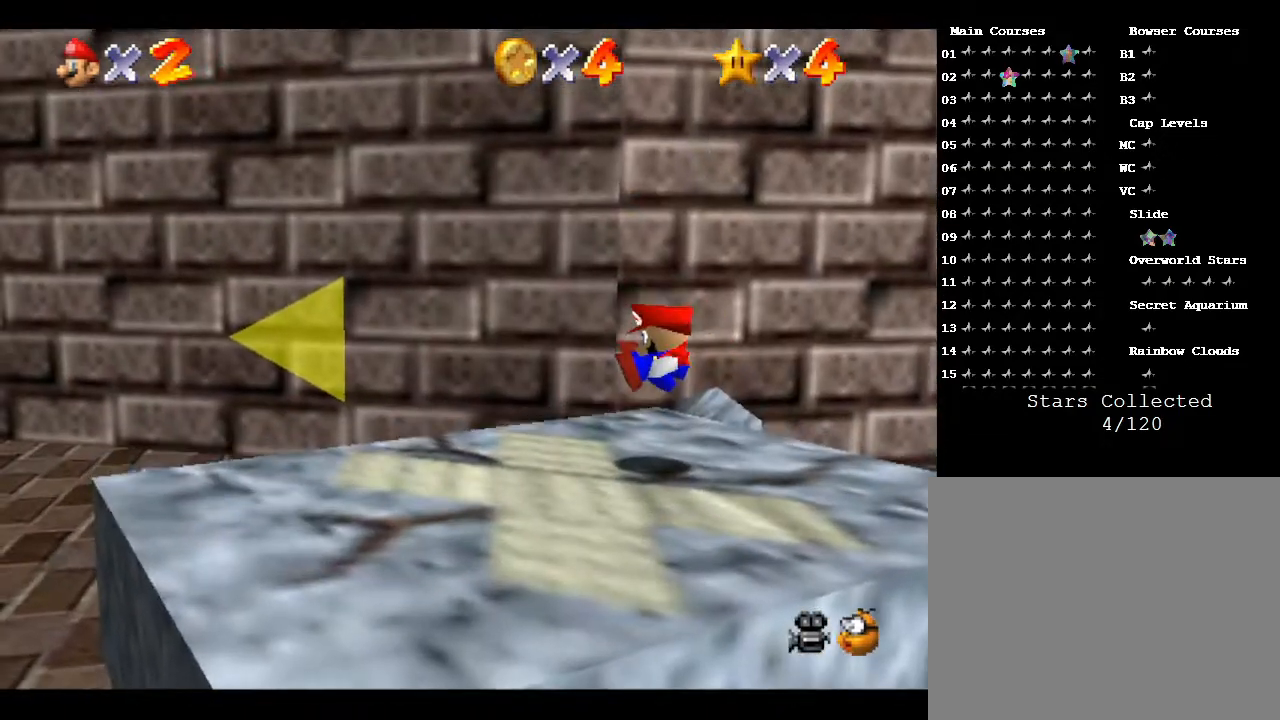
{"buttons": ["A"], "left_stick": "center", "events": [[267, "Z", "up"], [367, "A", "down"]]}
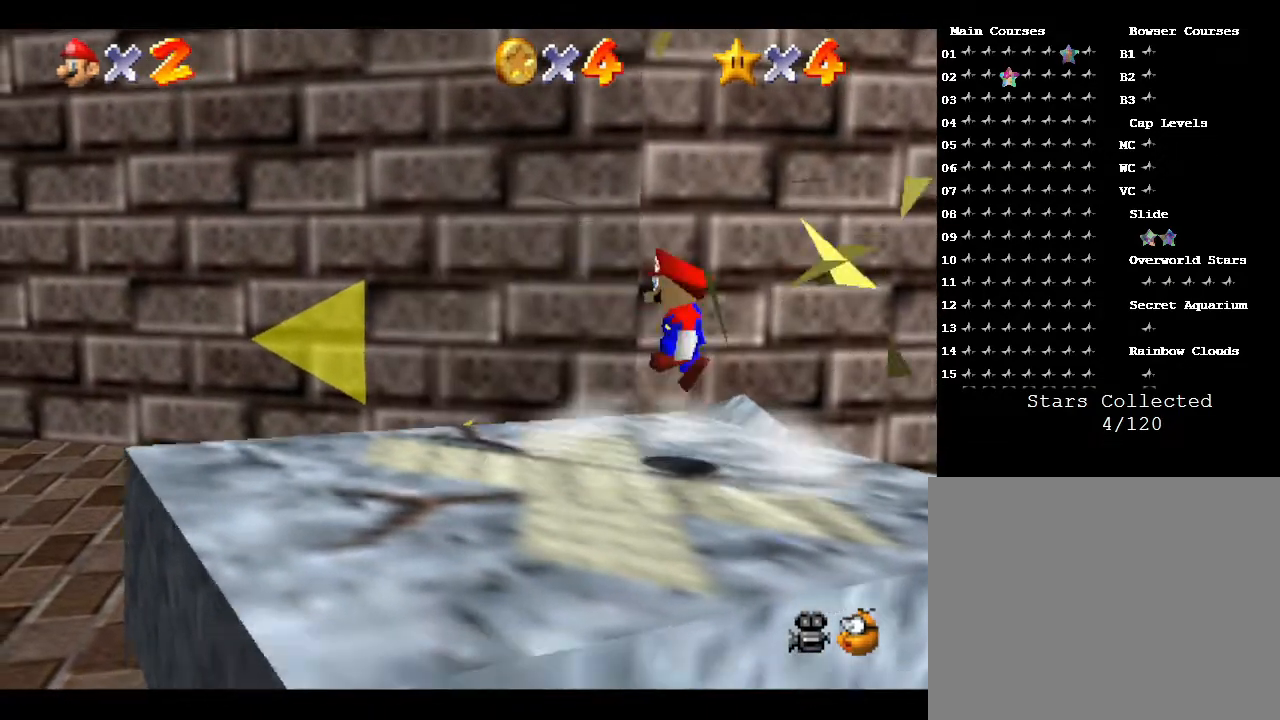
{"buttons": ["Z"], "left_stick": "center", "events": [[150, "A", "up"], [150, "Z", "down"]]}
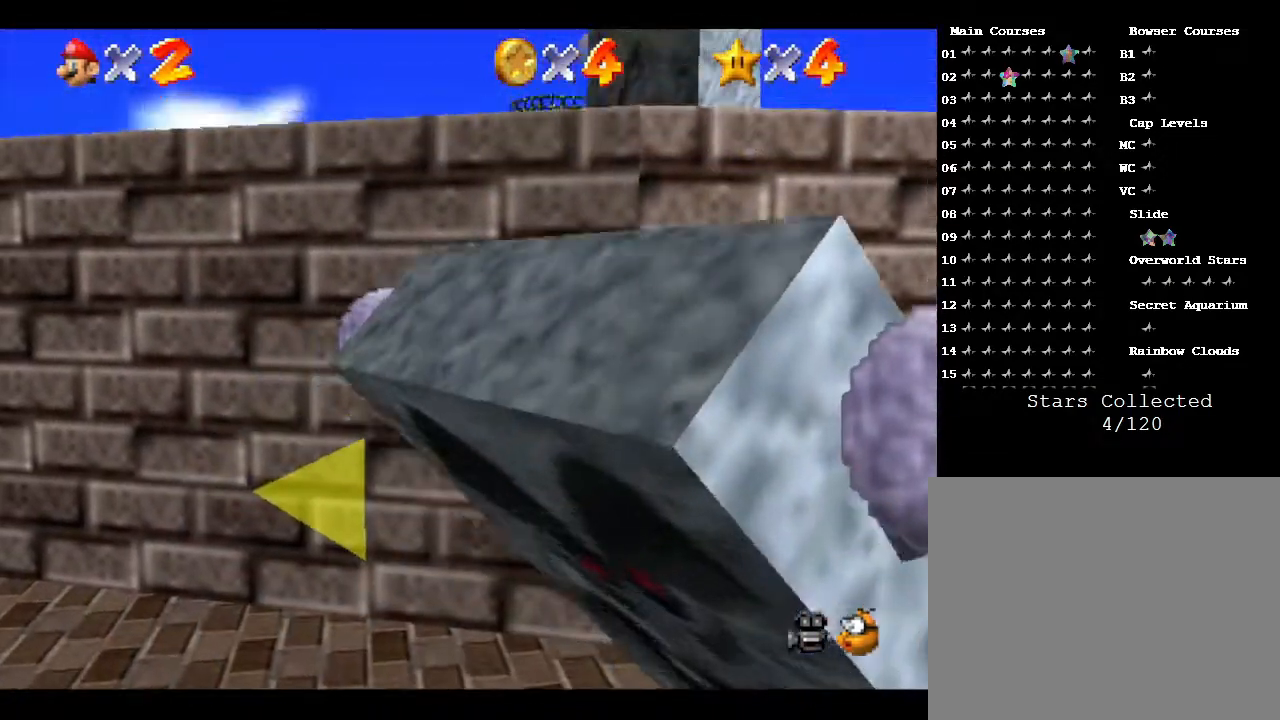
{"buttons": ["Z"], "left_stick": "center", "events": []}
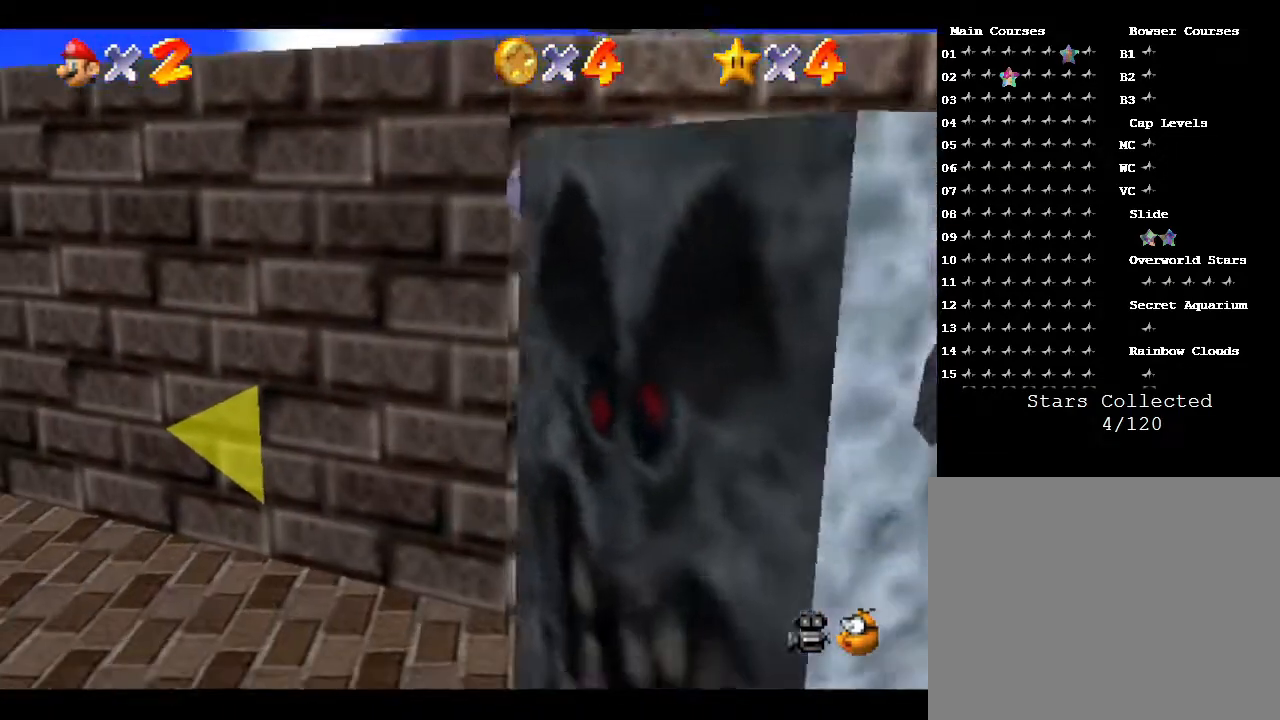
{"buttons": [], "left_stick": "center", "events": [[167, "Z", "up"]]}
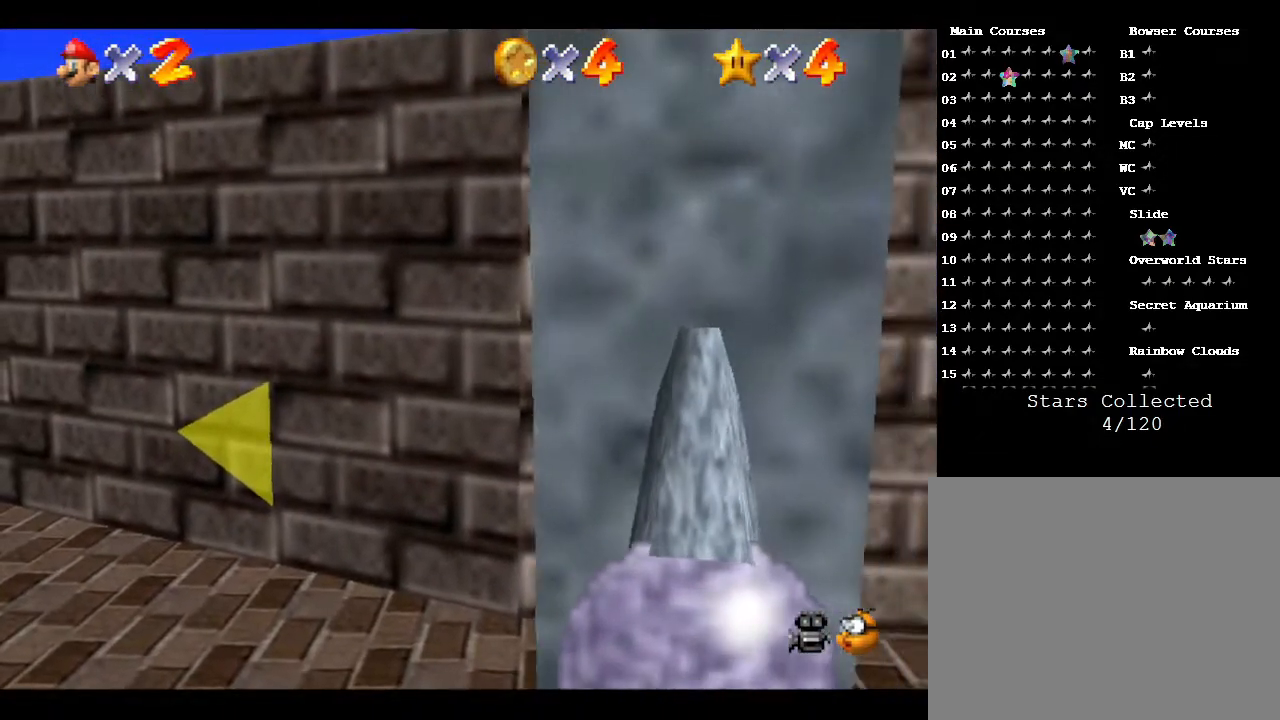
{"buttons": [], "left_stick": "center", "events": []}
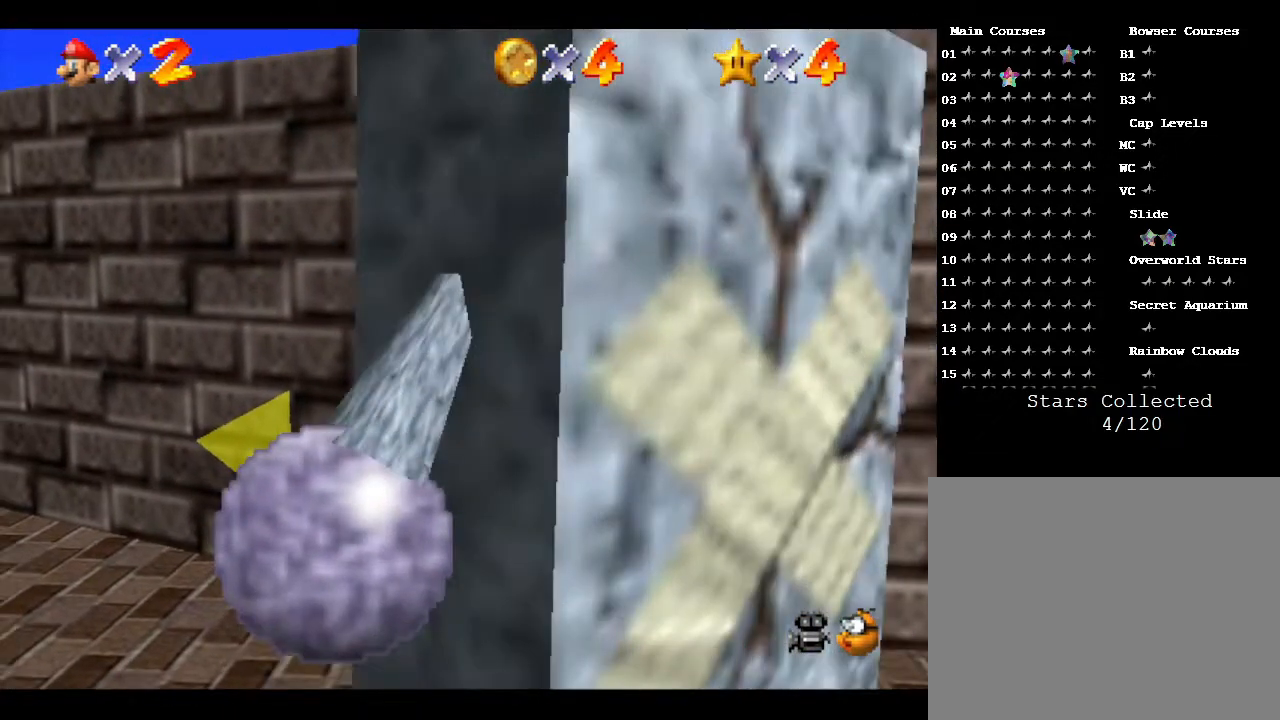
{"buttons": [], "left_stick": "center", "events": []}
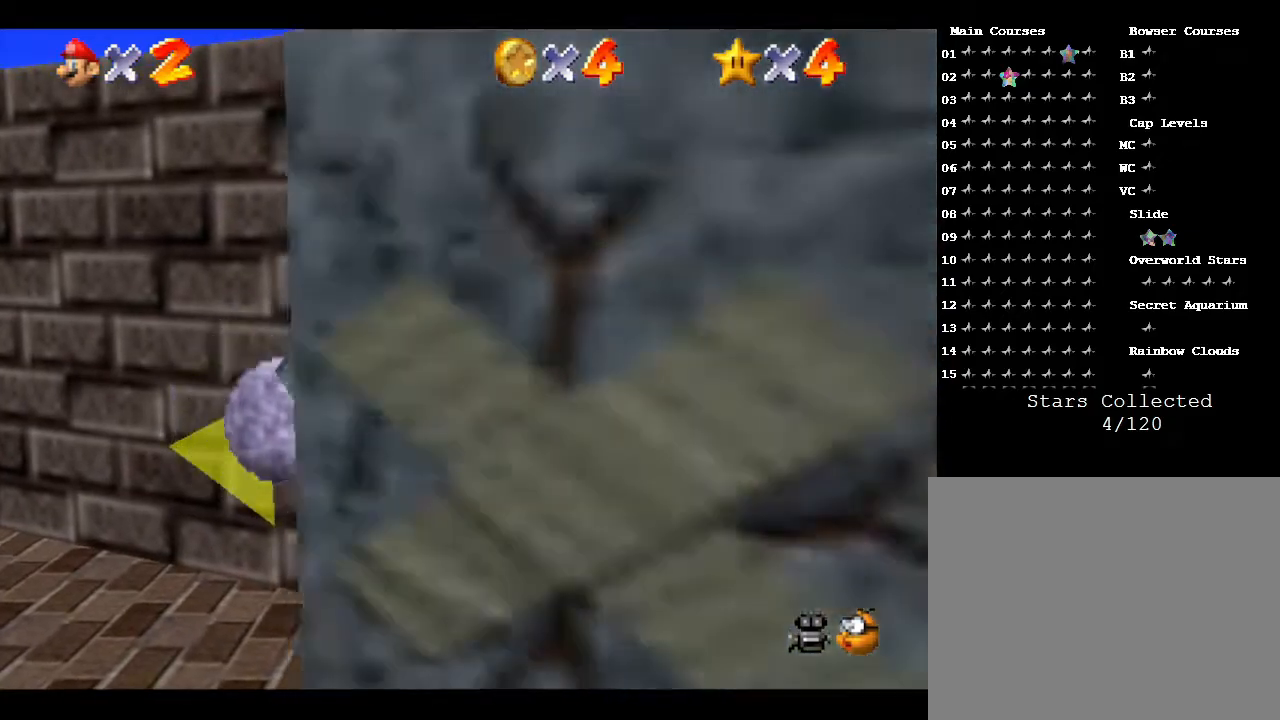
{"buttons": [], "left_stick": "center", "events": [[333, "C_RIGHT", "down"], [483, "C_RIGHT", "up"]]}
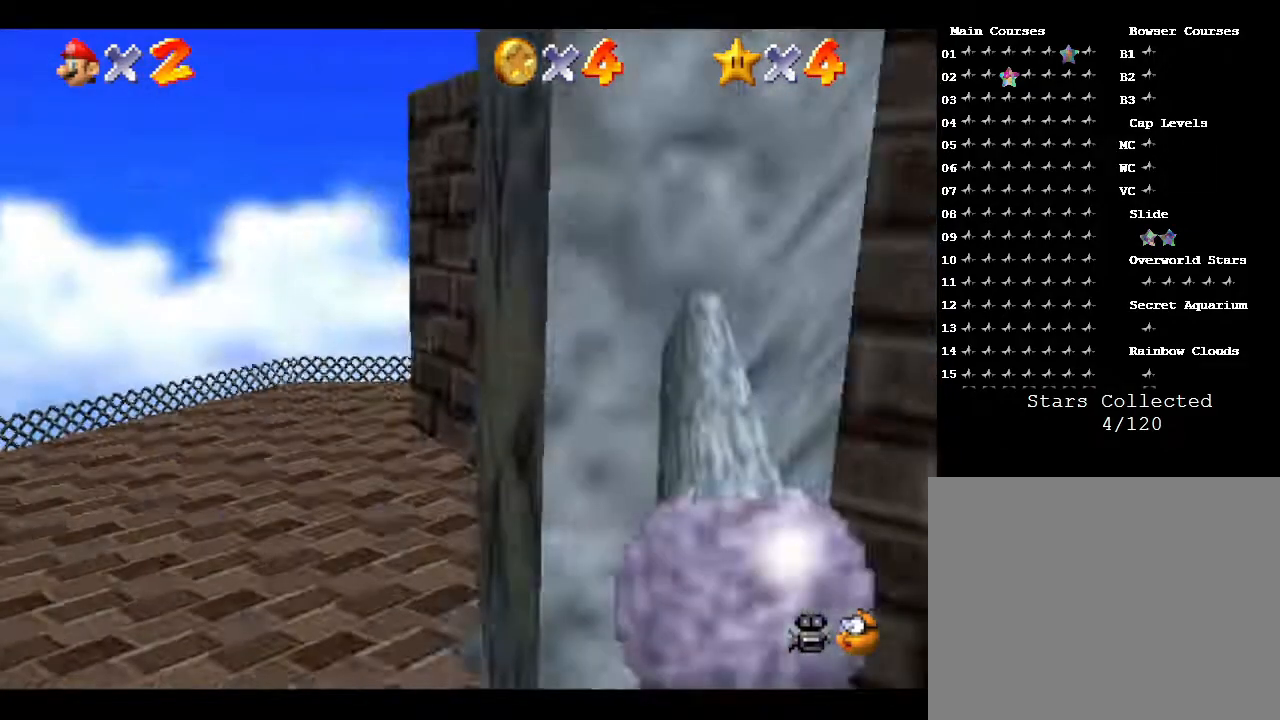
{"buttons": [], "left_stick": "center", "events": []}
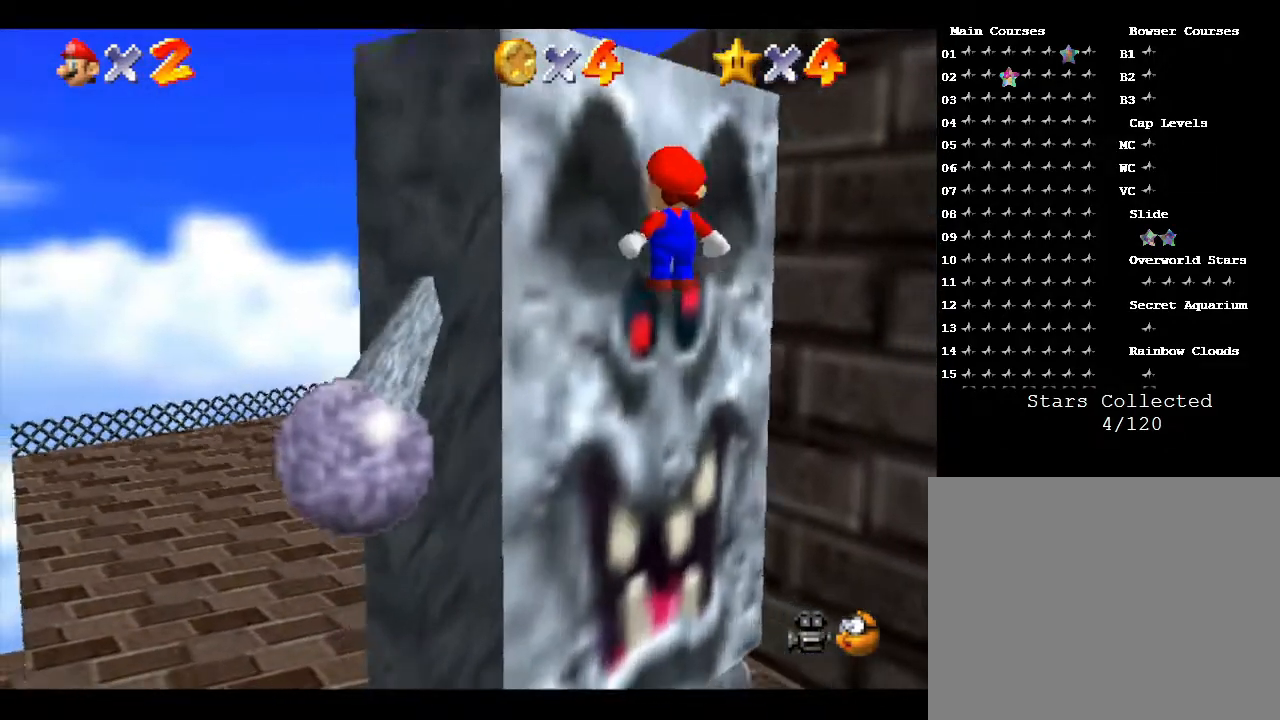
{"buttons": [], "left_stick": "center", "events": []}
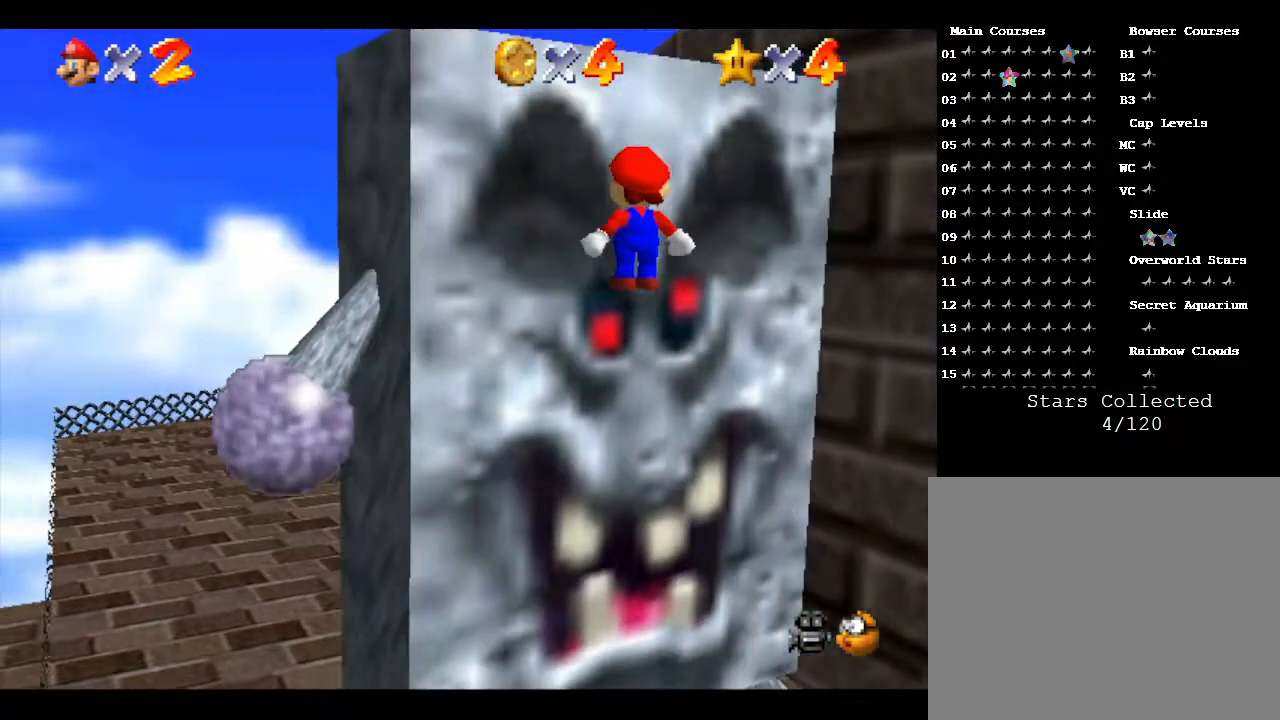
{"buttons": ["B"], "left_stick": "center", "events": [[350, "B", "down"]]}
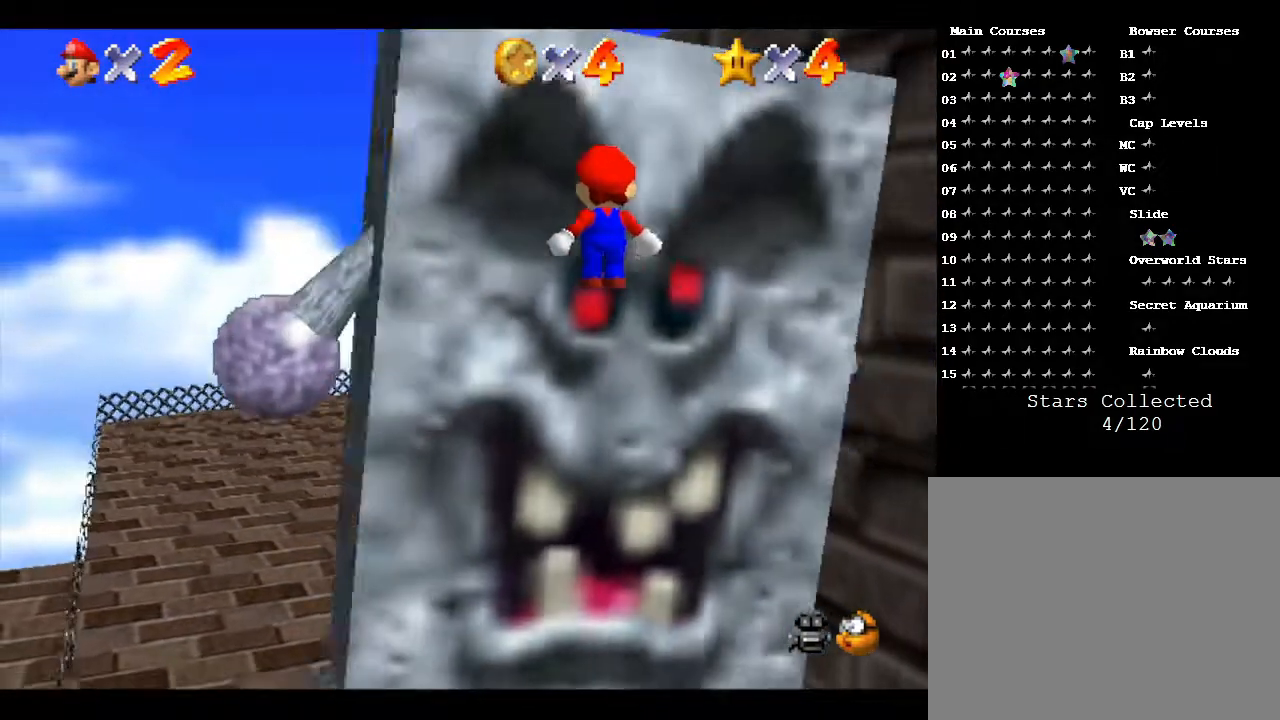
{"buttons": ["B"], "left_stick": "center", "events": []}
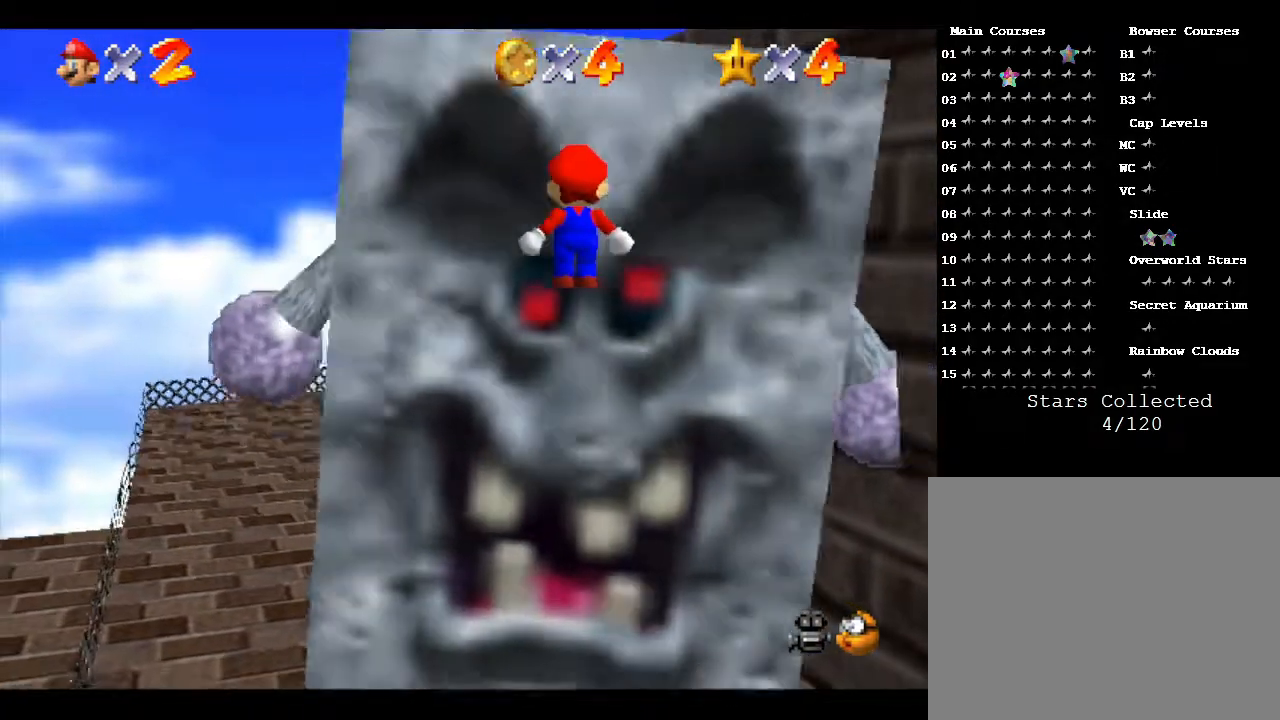
{"buttons": ["B"], "left_stick": "center", "events": []}
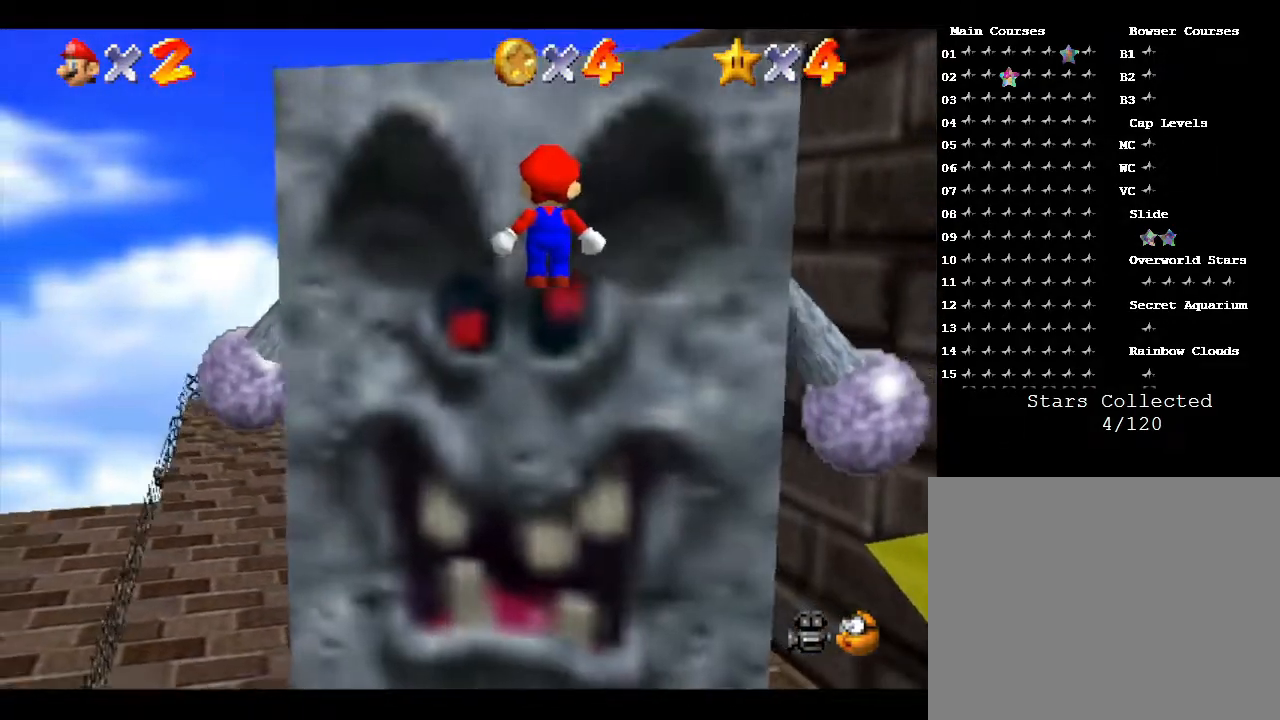
{"buttons": ["B"], "left_stick": "center", "events": []}
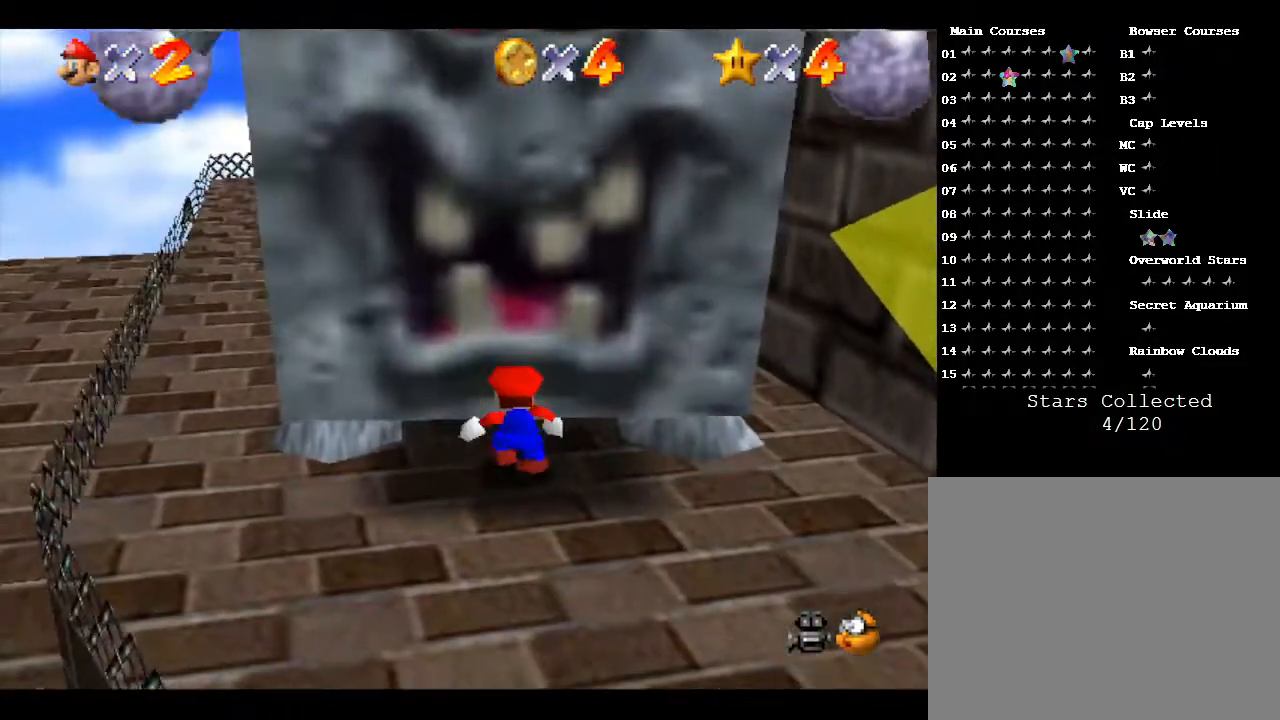
{"buttons": ["A"], "left_stick": "center", "events": [[117, "B", "up"], [283, "A", "down"]]}
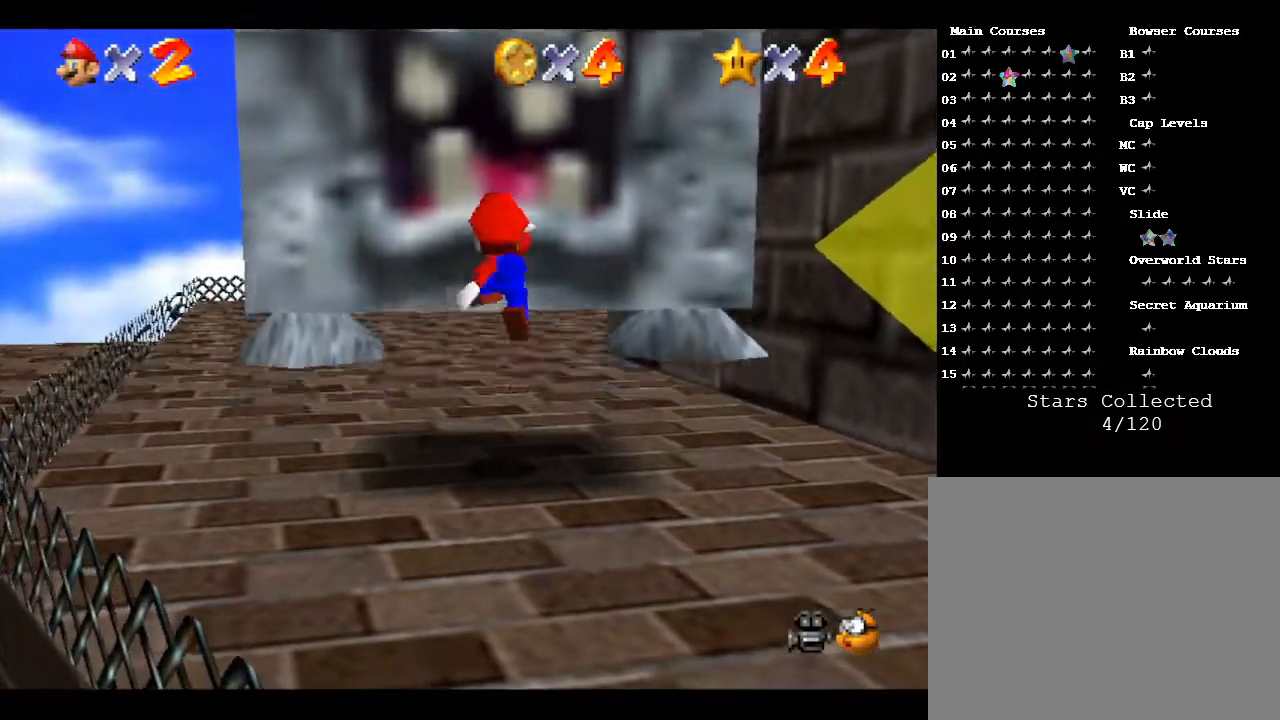
{"buttons": ["Z"], "left_stick": "center", "events": [[100, "A", "up"], [100, "Z", "down"]]}
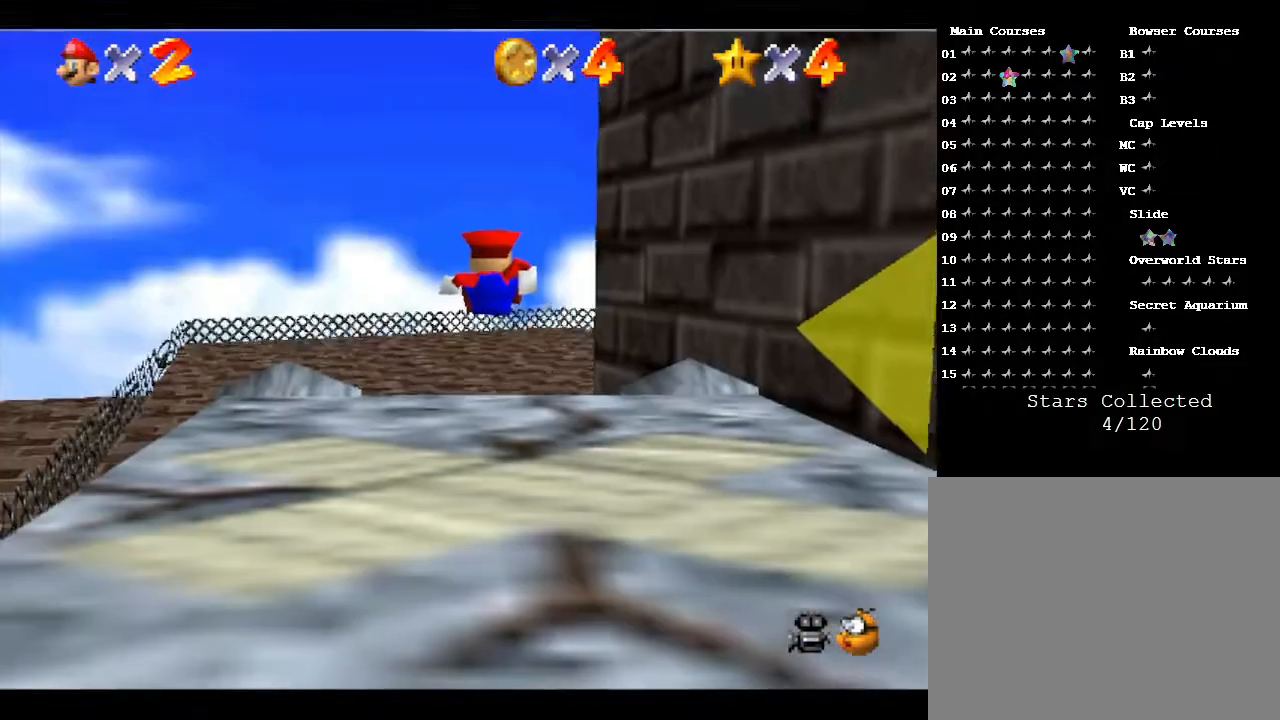
{"buttons": [], "left_stick": "center", "events": [[483, "Z", "up"]]}
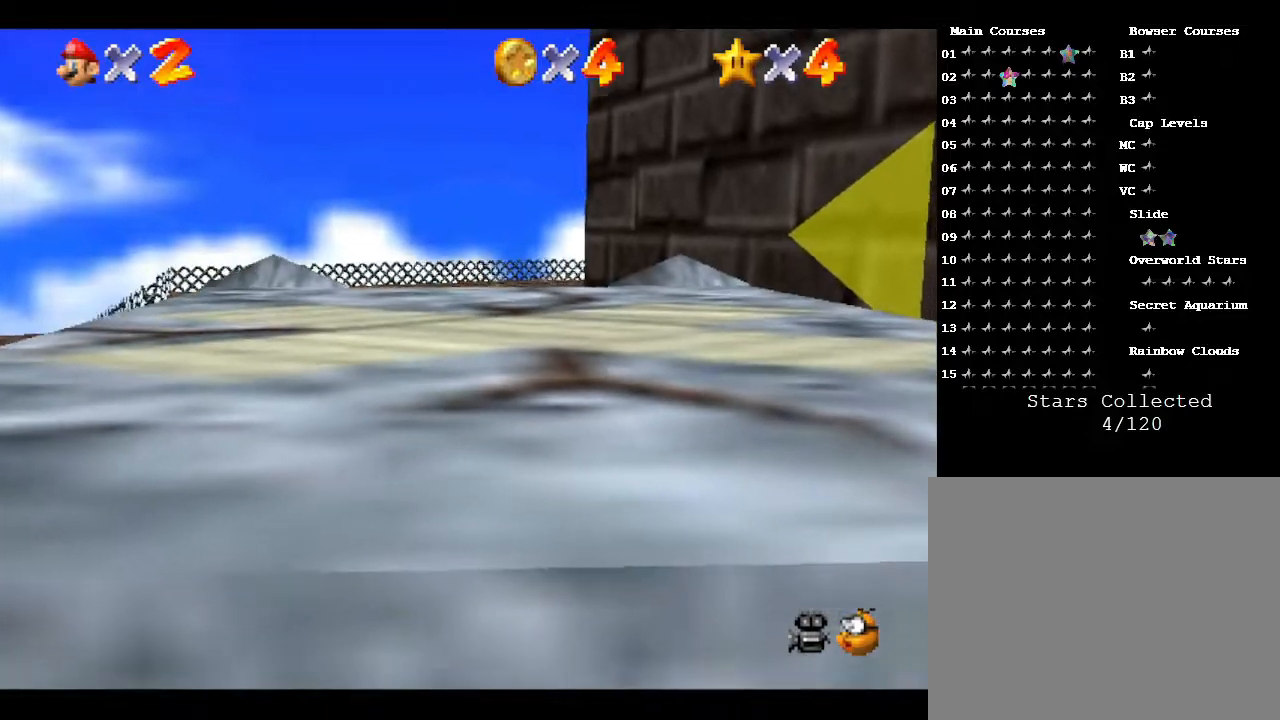
{"buttons": ["A"], "left_stick": "down", "events": [[167, "A", "down"], [167, "left_stick", "down"]]}
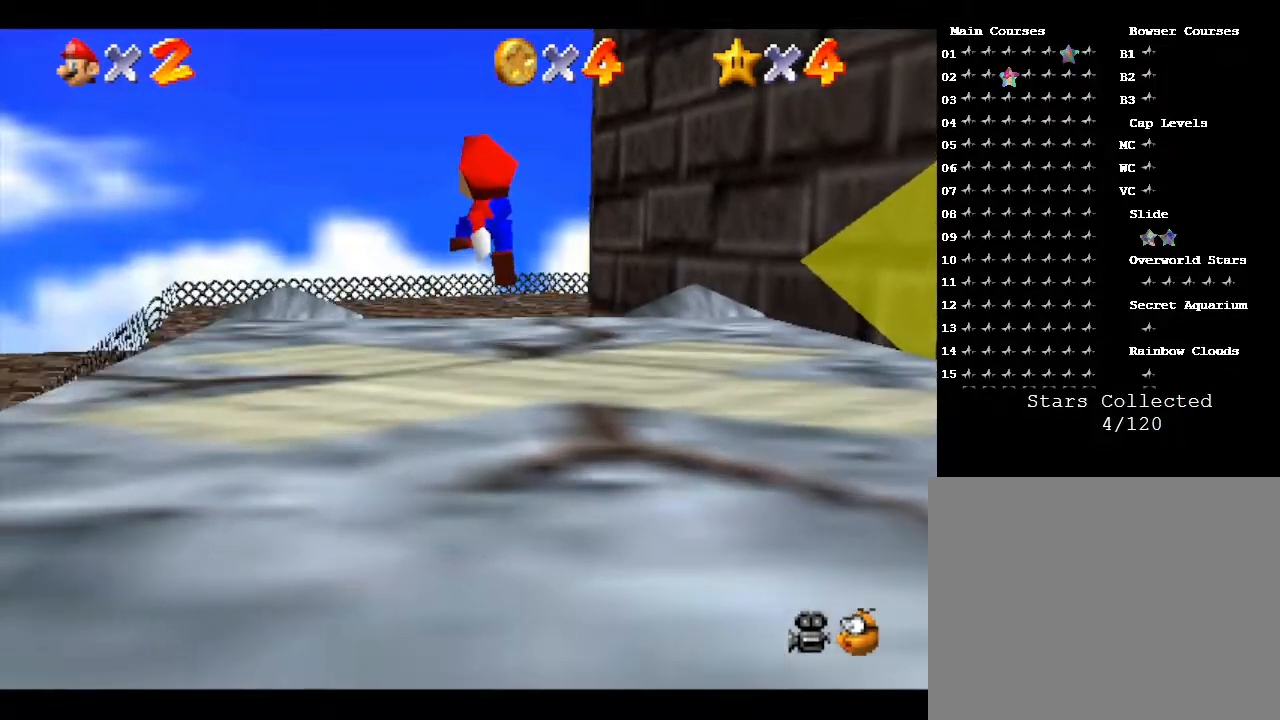
{"buttons": ["A"], "left_stick": "center", "events": [[250, "A", "up"], [400, "left_stick", "center"], [433, "A", "down"]]}
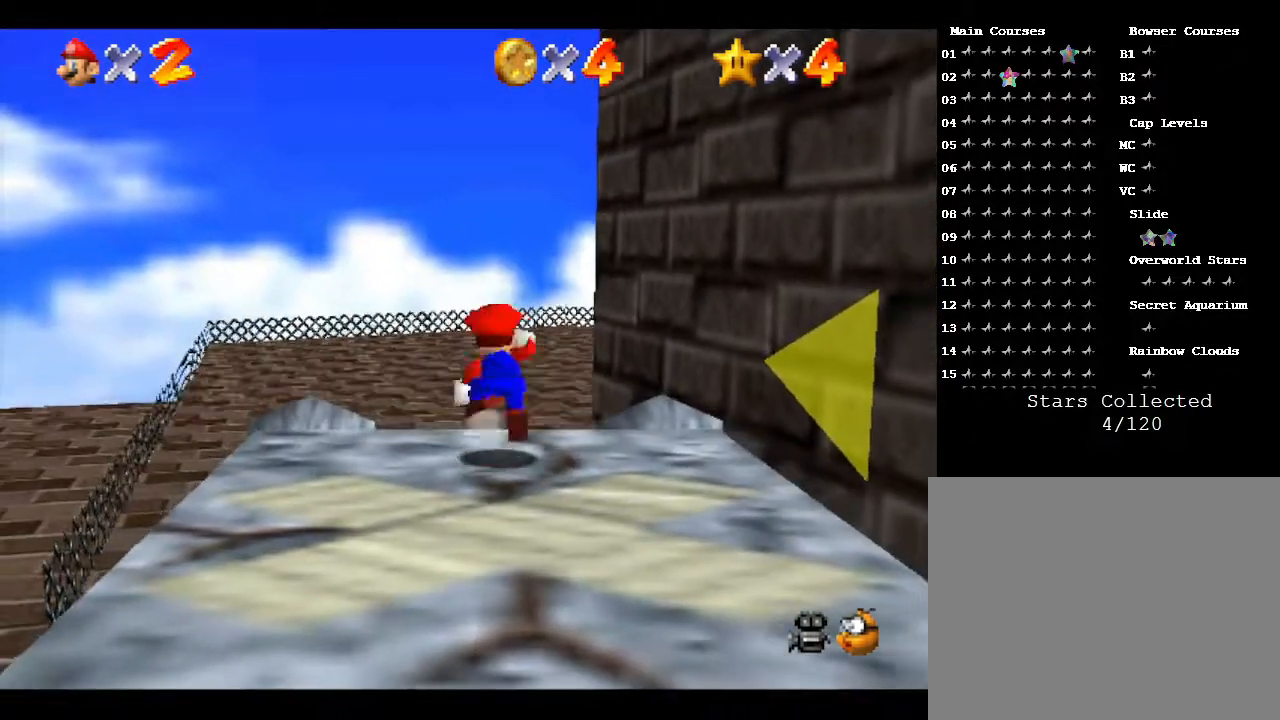
{"buttons": [], "left_stick": "center", "events": [[67, "Z", "down"], [100, "A", "up"], [267, "Z", "up"], [300, "Z", "down"], [400, "Z", "up"]]}
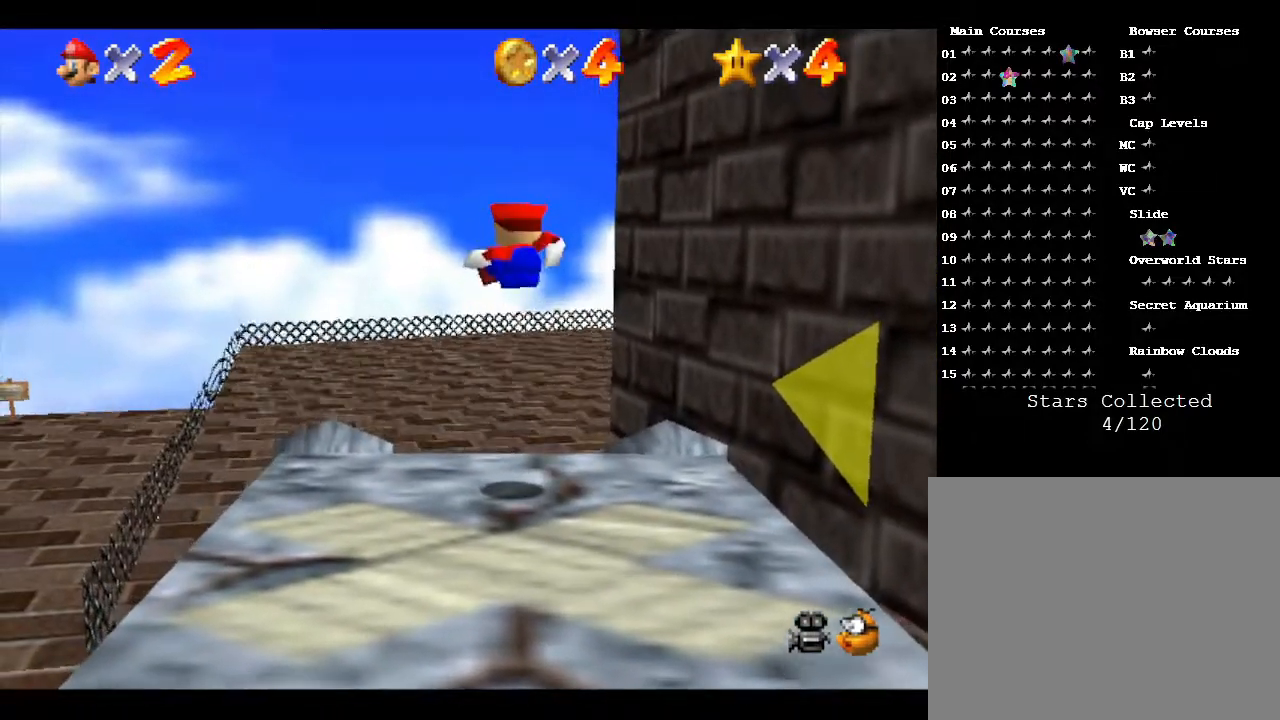
{"buttons": [], "left_stick": "center", "events": []}
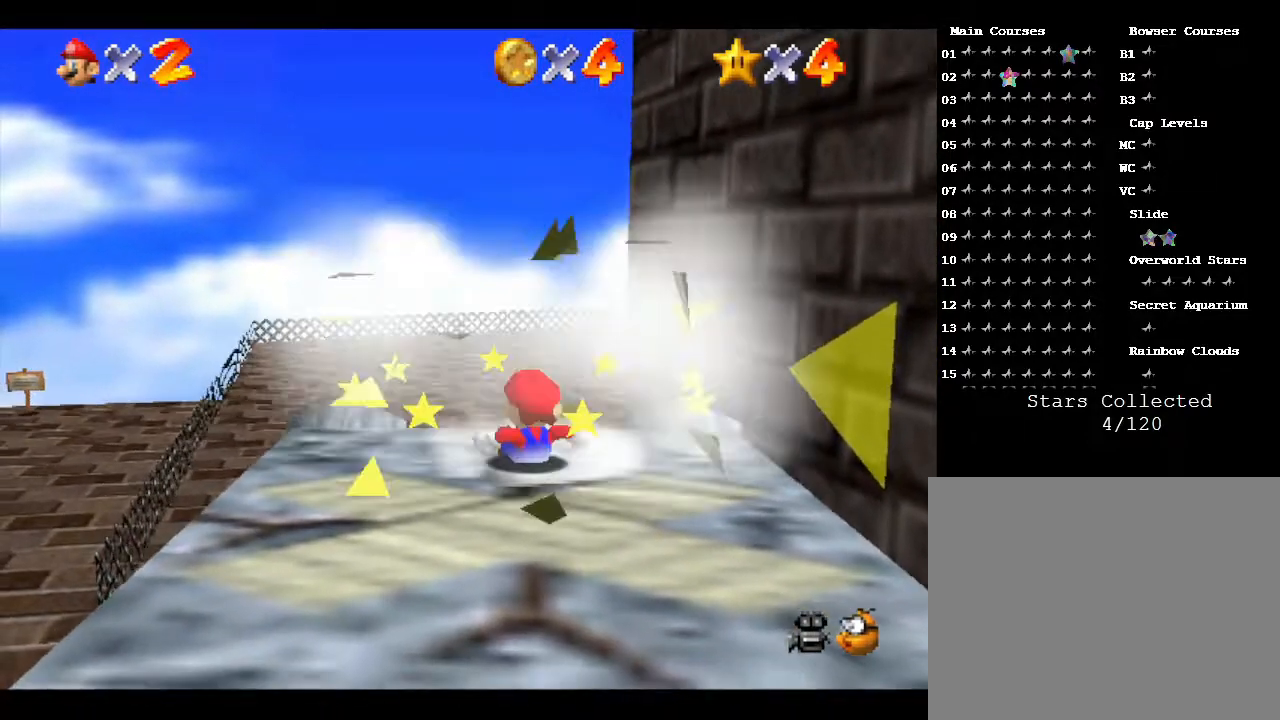
{"buttons": [], "left_stick": "center", "events": [[233, "C_LEFT", "down"], [483, "C_LEFT", "up"]]}
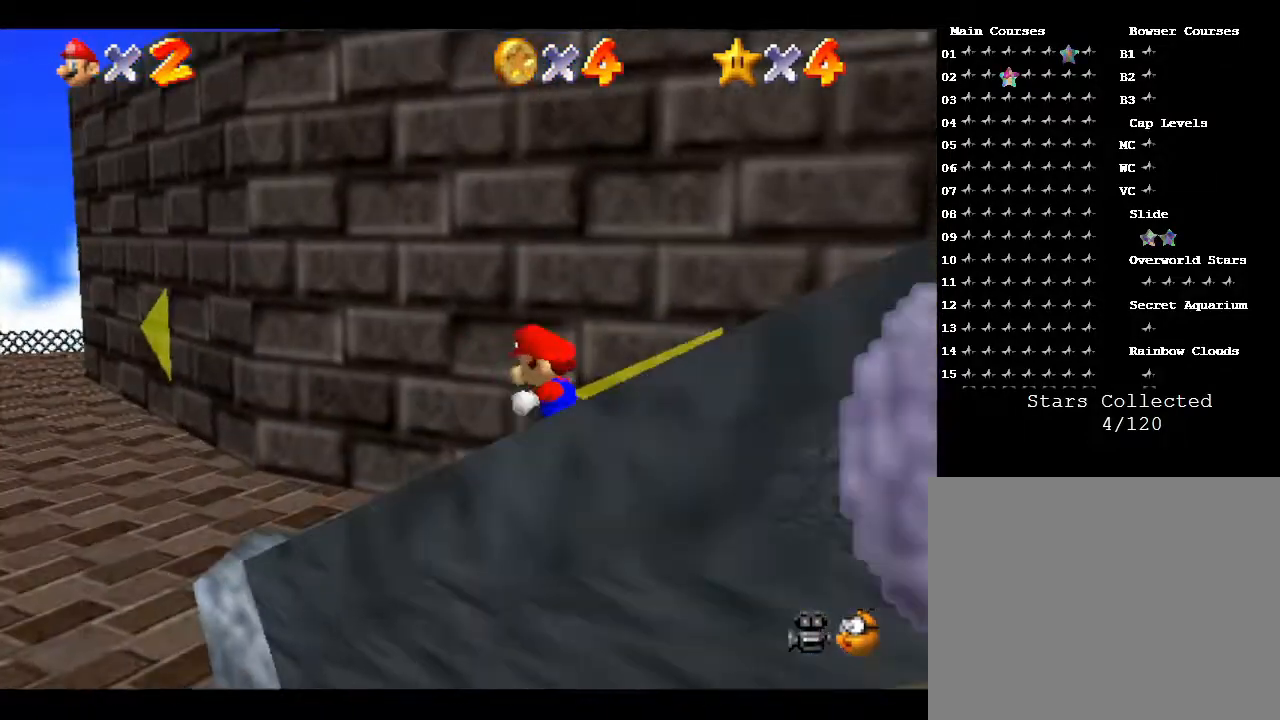
{"buttons": ["C_LEFT"], "left_stick": "center", "events": [[433, "C_LEFT", "down"]]}
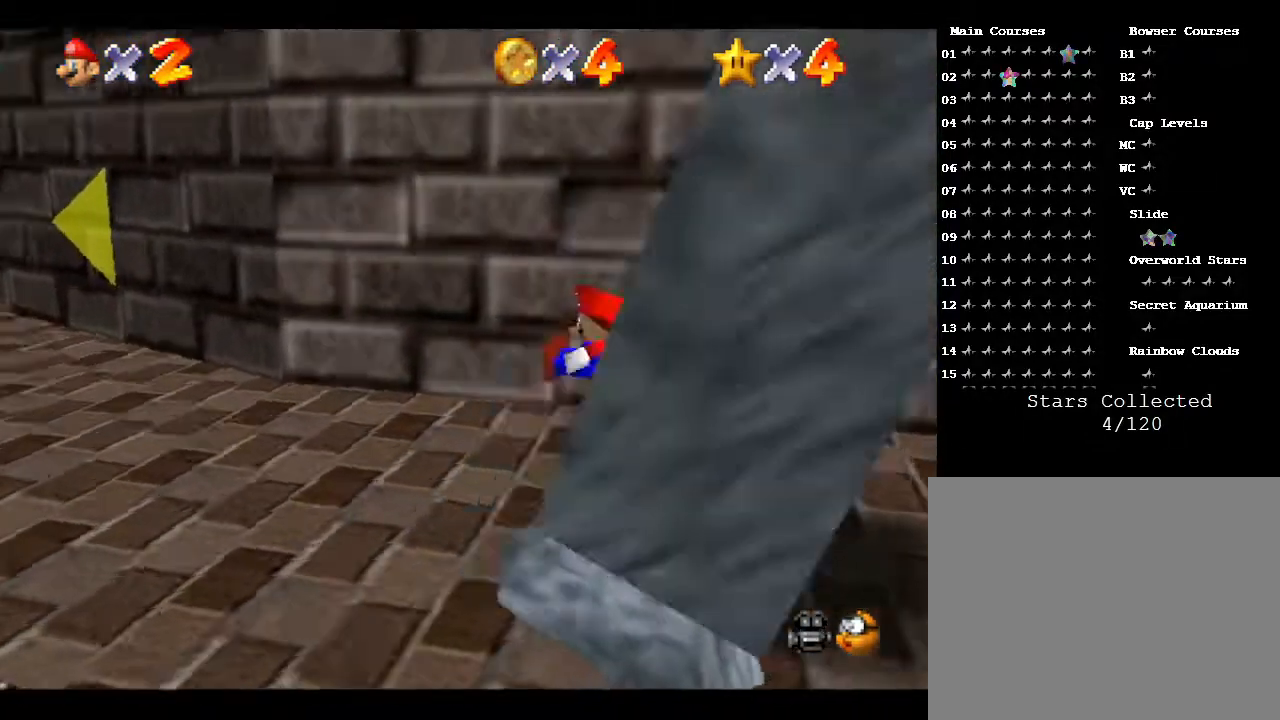
{"buttons": ["A"], "left_stick": "right", "events": [[100, "C_LEFT", "up"], [150, "left_stick", "right"], [367, "A", "down"]]}